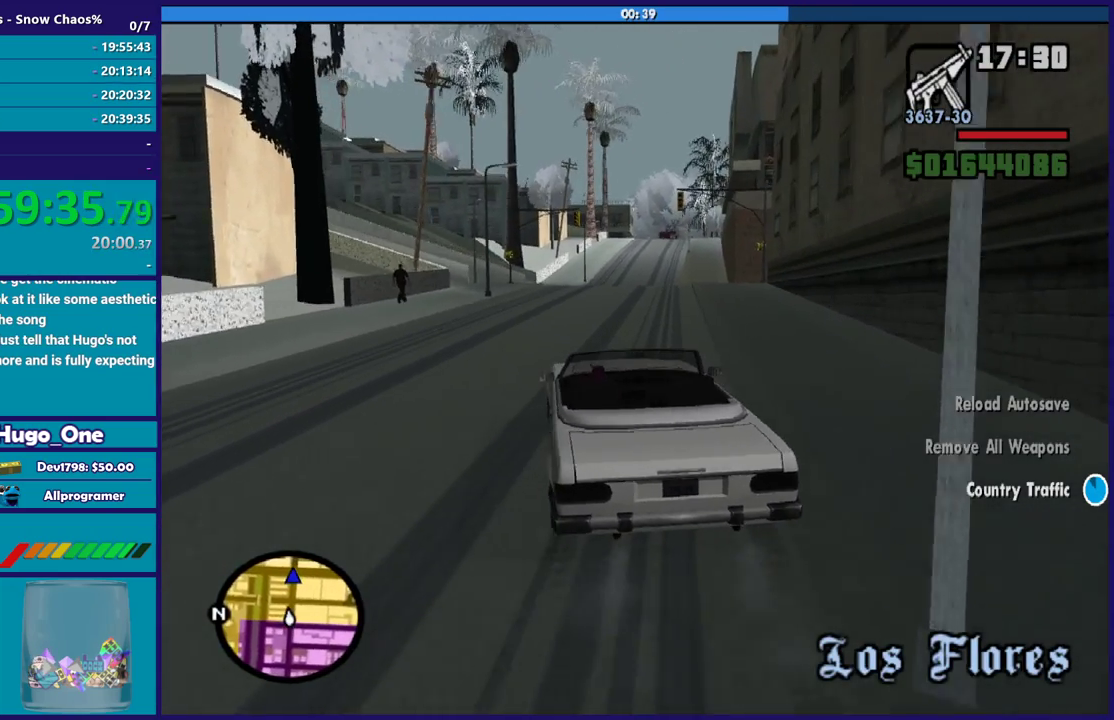
Gameplay with a controller (Xbox layout); each line is a JSON object with the inputs held at the frame after it. "events" lists button and stick changes between this image and that frame as [ms after this image, input, new state], when the widget could be followed in between.
{"buttons": ["R2"], "left_stick": "up", "right_stick": "center", "events": [[434, "left_stick", "up"]]}
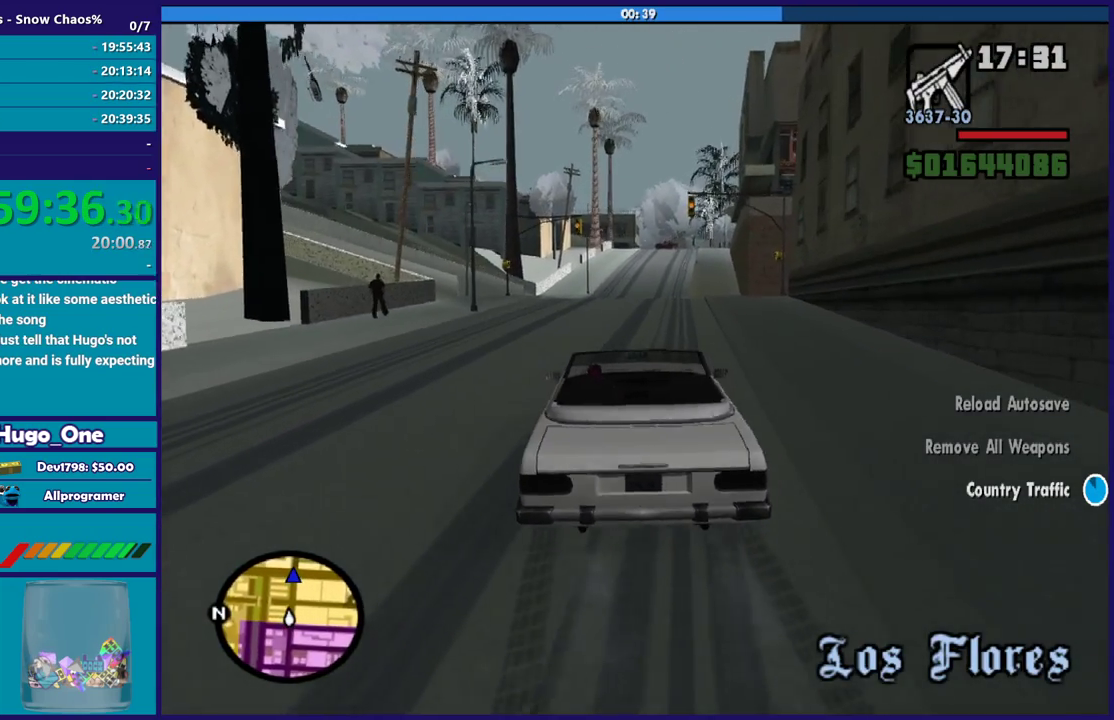
{"buttons": ["R2"], "left_stick": "up", "right_stick": "center", "events": [[100, "right_stick", "up"], [167, "left_stick", "center"], [333, "left_stick", "up"], [333, "right_stick", "center"]]}
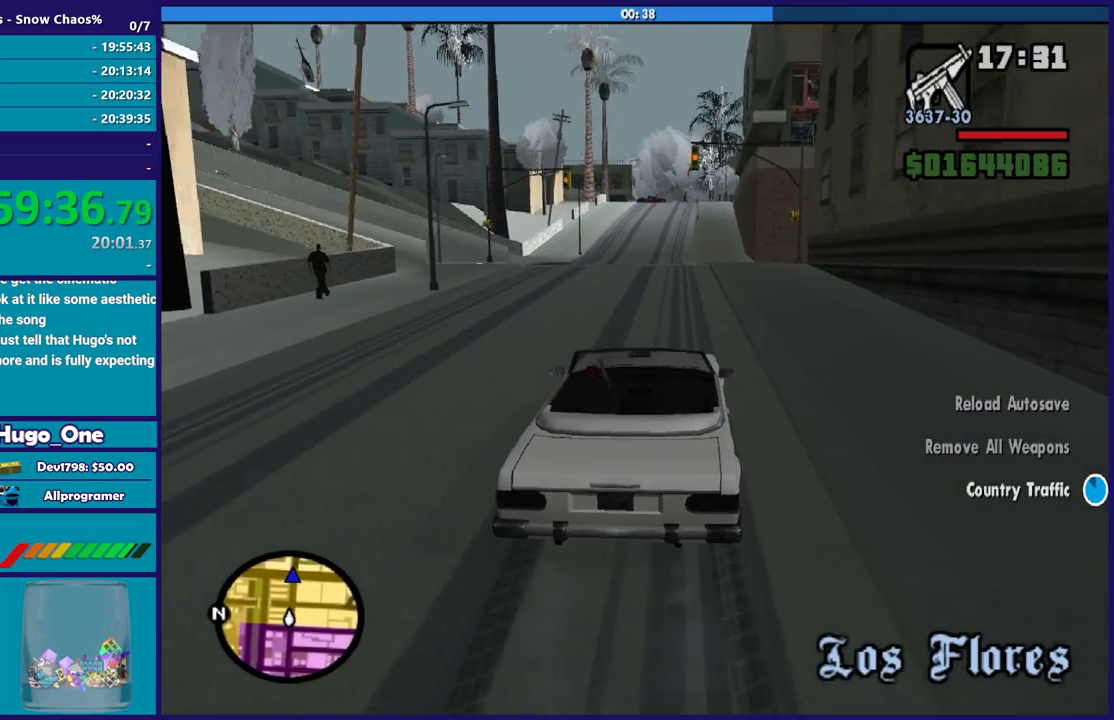
{"buttons": ["R2"], "left_stick": "up-right", "right_stick": "up", "events": [[67, "right_stick", "up"], [100, "left_stick", "up-left"], [334, "left_stick", "up-right"]]}
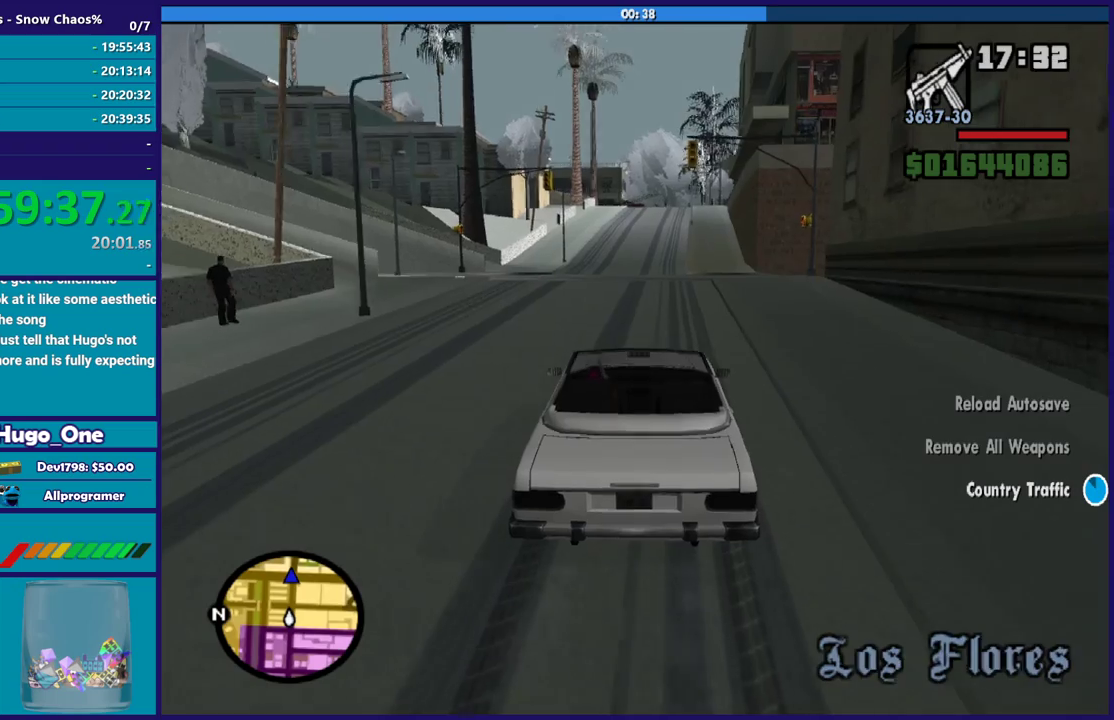
{"buttons": ["R2"], "left_stick": "up-left", "right_stick": "center", "events": [[167, "left_stick", "center"], [400, "left_stick", "up-left"], [400, "right_stick", "center"]]}
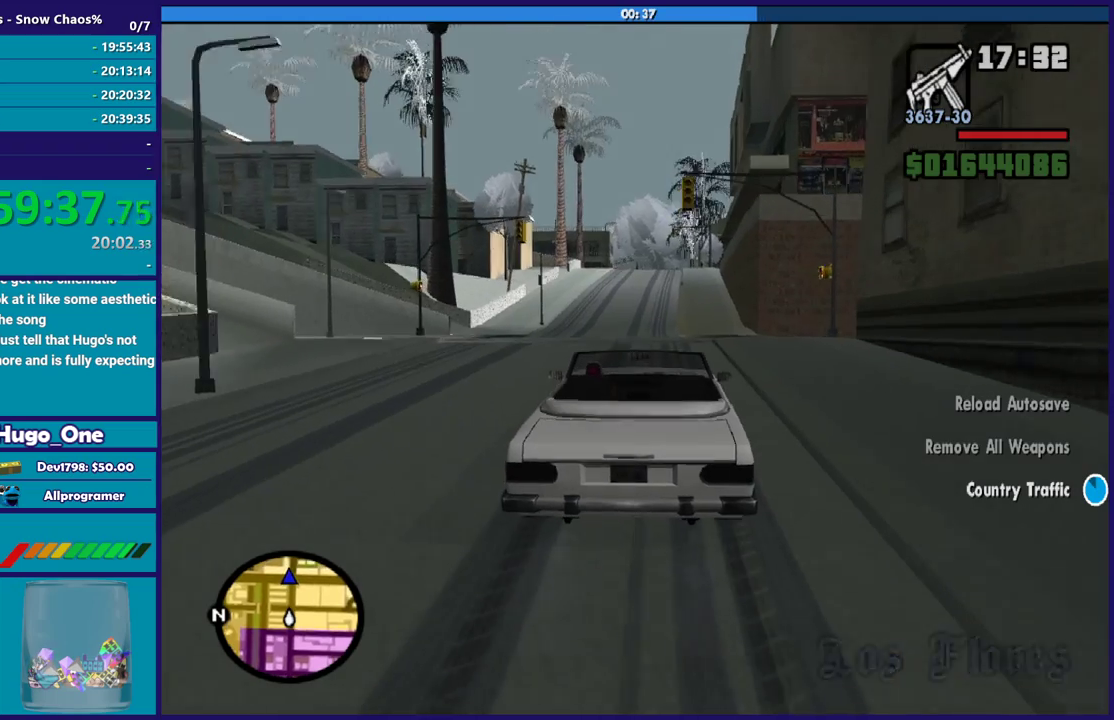
{"buttons": ["R2"], "left_stick": "up", "right_stick": "center", "events": [[67, "left_stick", "center"], [434, "left_stick", "up"]]}
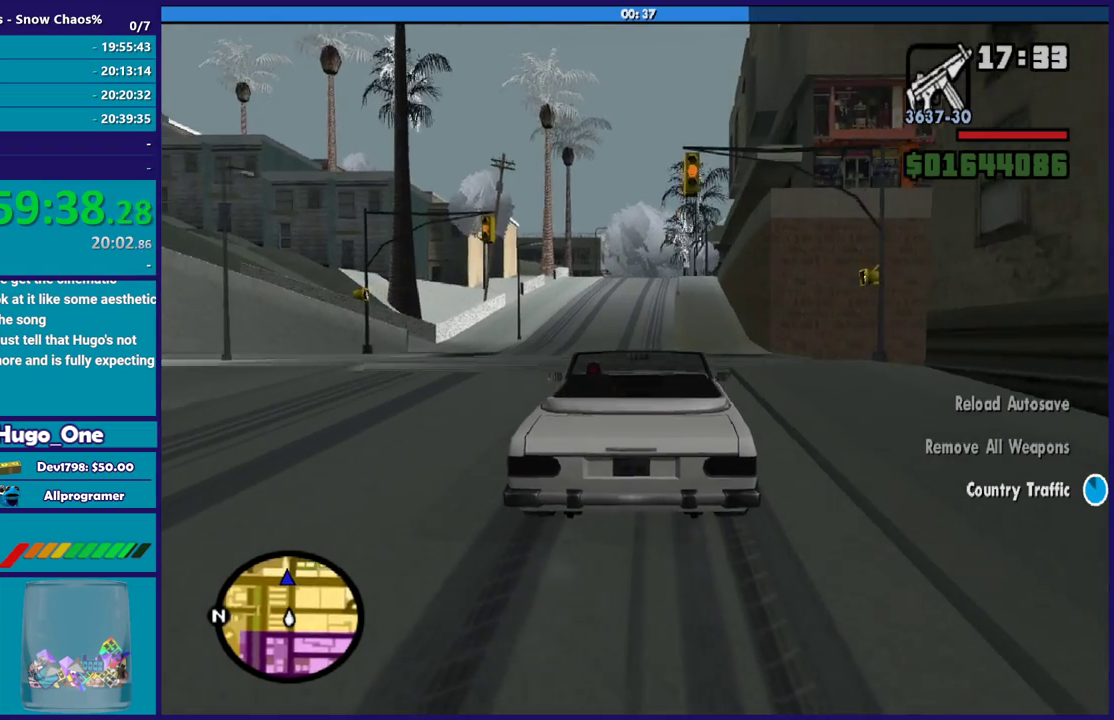
{"buttons": ["R2"], "left_stick": "center", "right_stick": "center", "events": [[33, "left_stick", "center"]]}
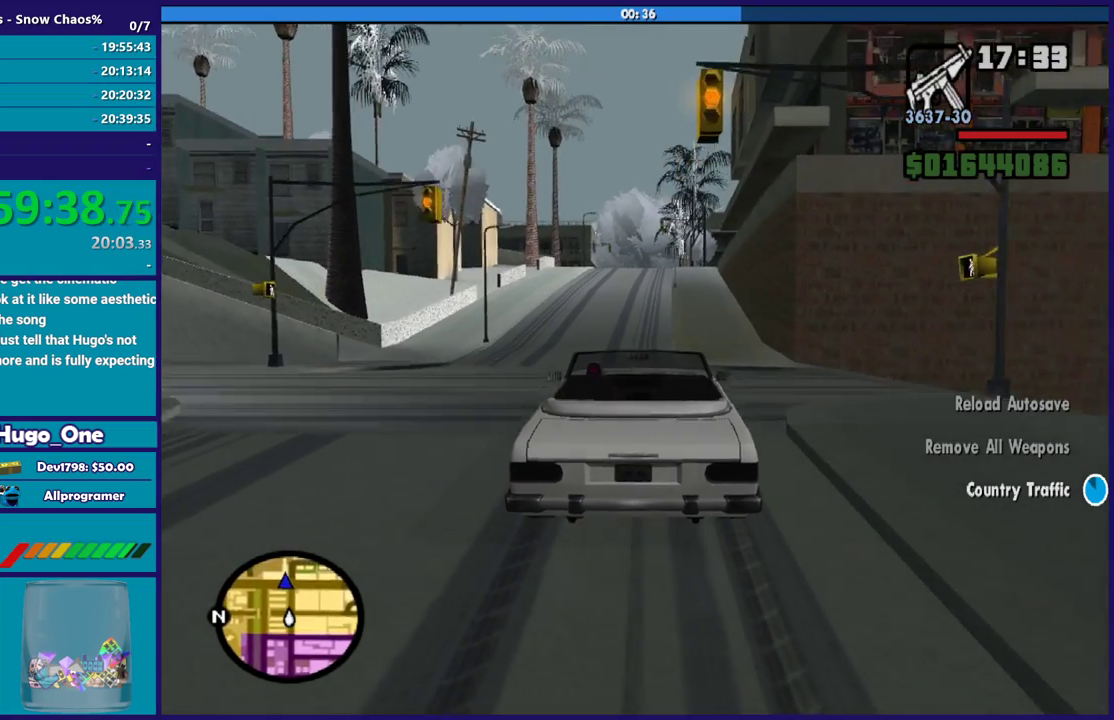
{"buttons": ["R2"], "left_stick": "center", "right_stick": "center", "events": []}
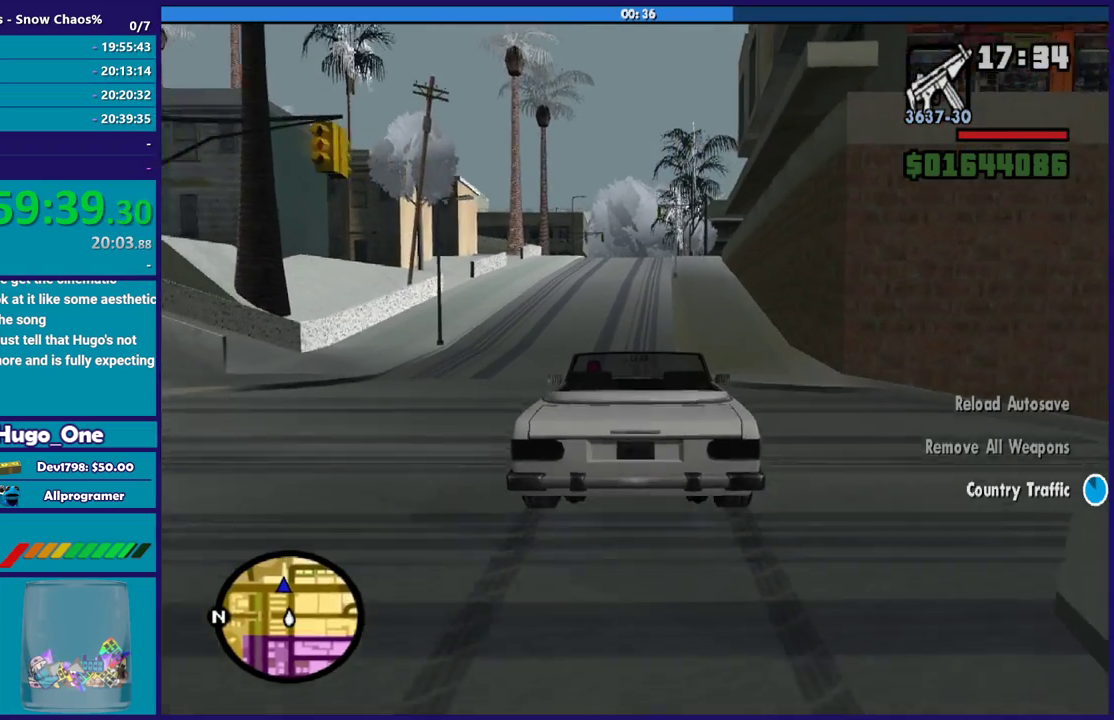
{"buttons": ["R2"], "left_stick": "center", "right_stick": "down-left", "events": [[367, "right_stick", "down-left"]]}
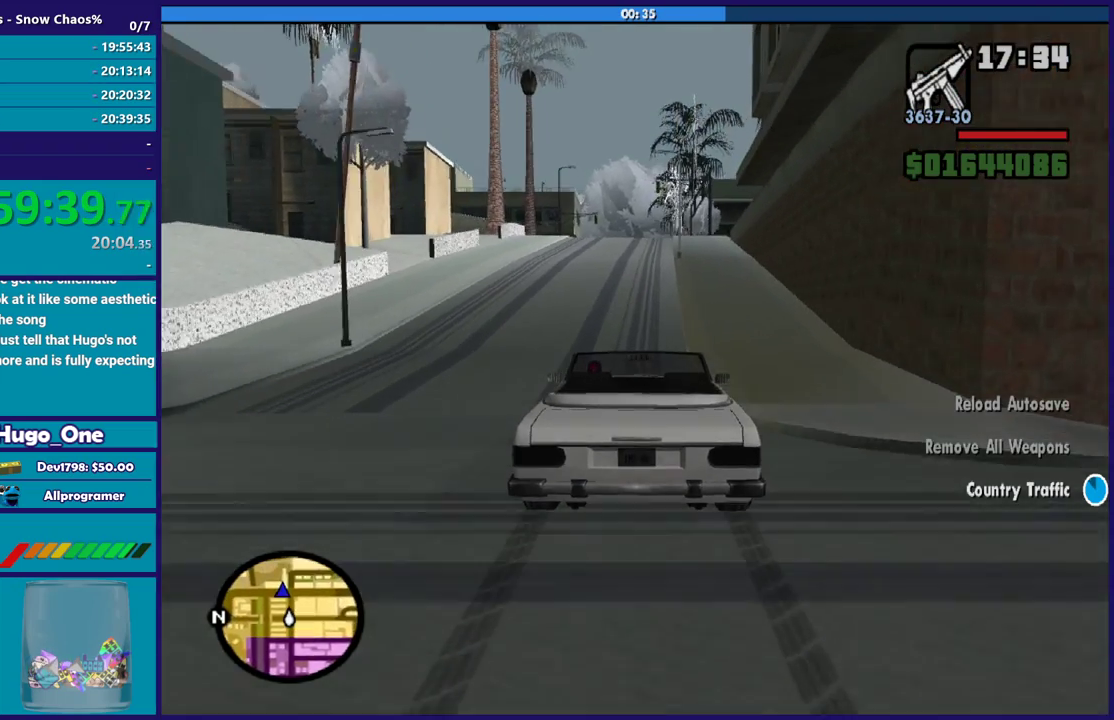
{"buttons": ["R2"], "left_stick": "center", "right_stick": "down-left", "events": []}
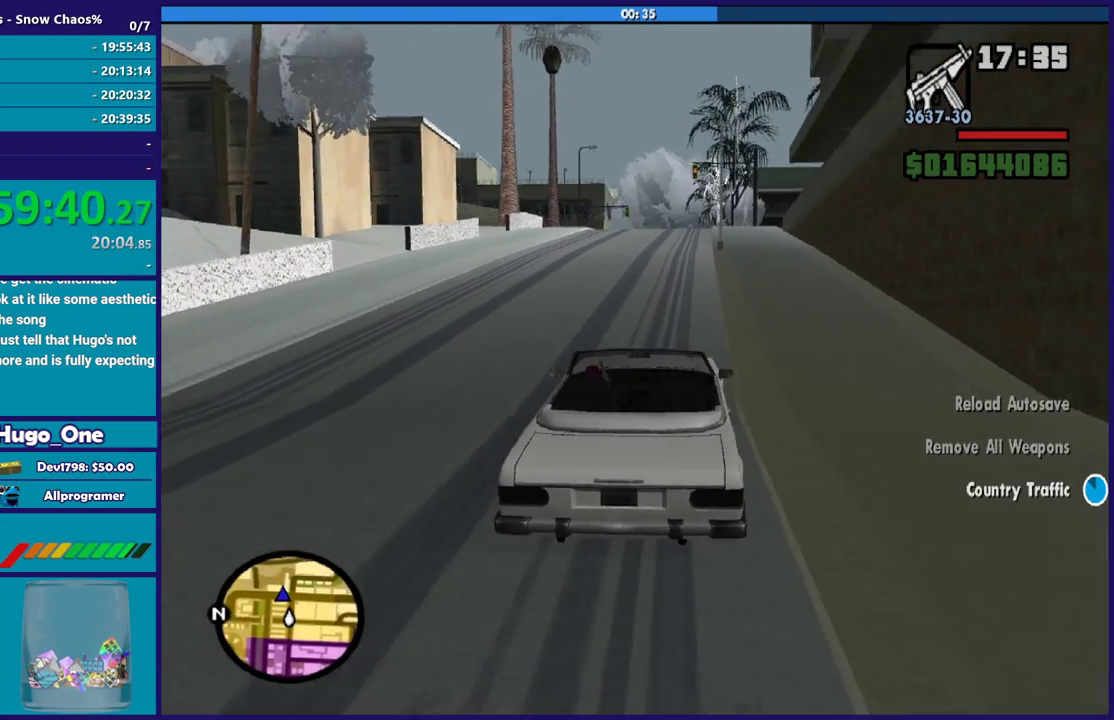
{"buttons": ["R2"], "left_stick": "center", "right_stick": "down-left", "events": []}
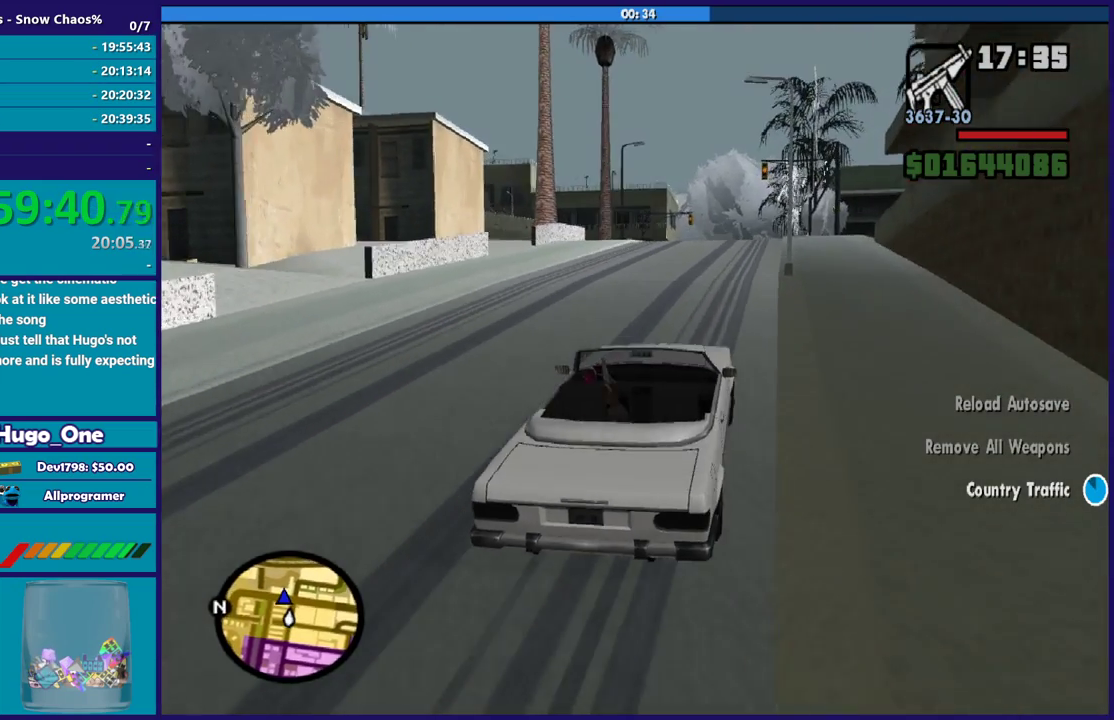
{"buttons": ["R2"], "left_stick": "center", "right_stick": "down-left", "events": [[334, "left_stick", "down-right"], [501, "left_stick", "center"]]}
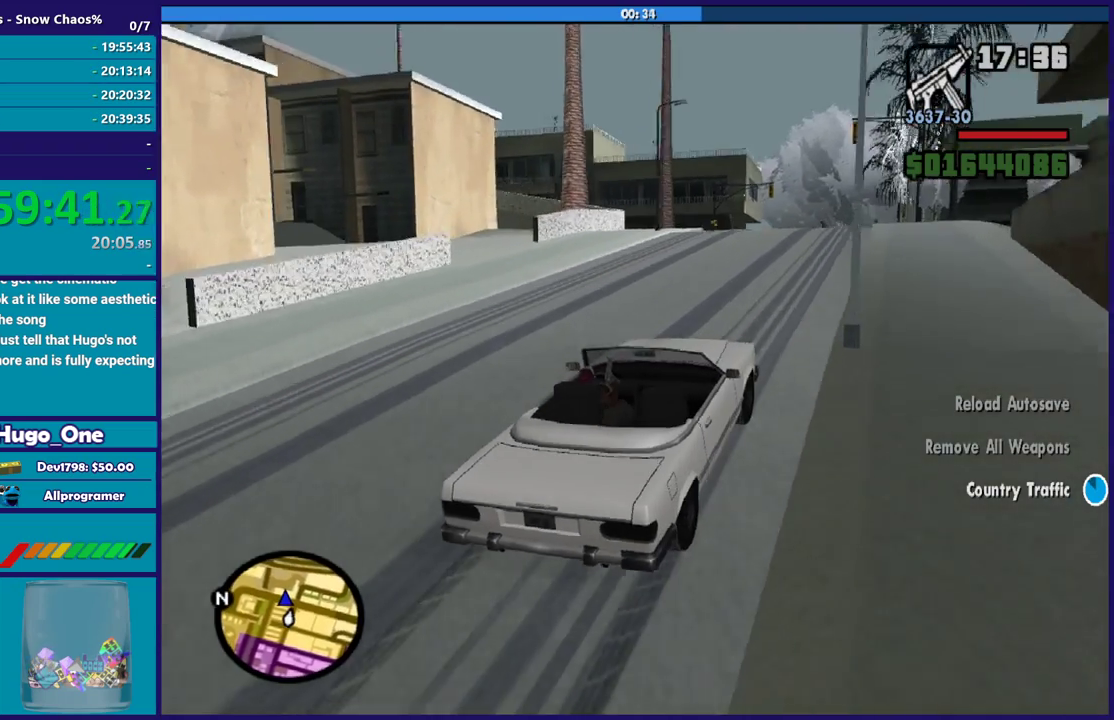
{"buttons": ["R2"], "left_stick": "left", "right_stick": "down-left", "events": [[433, "left_stick", "left"]]}
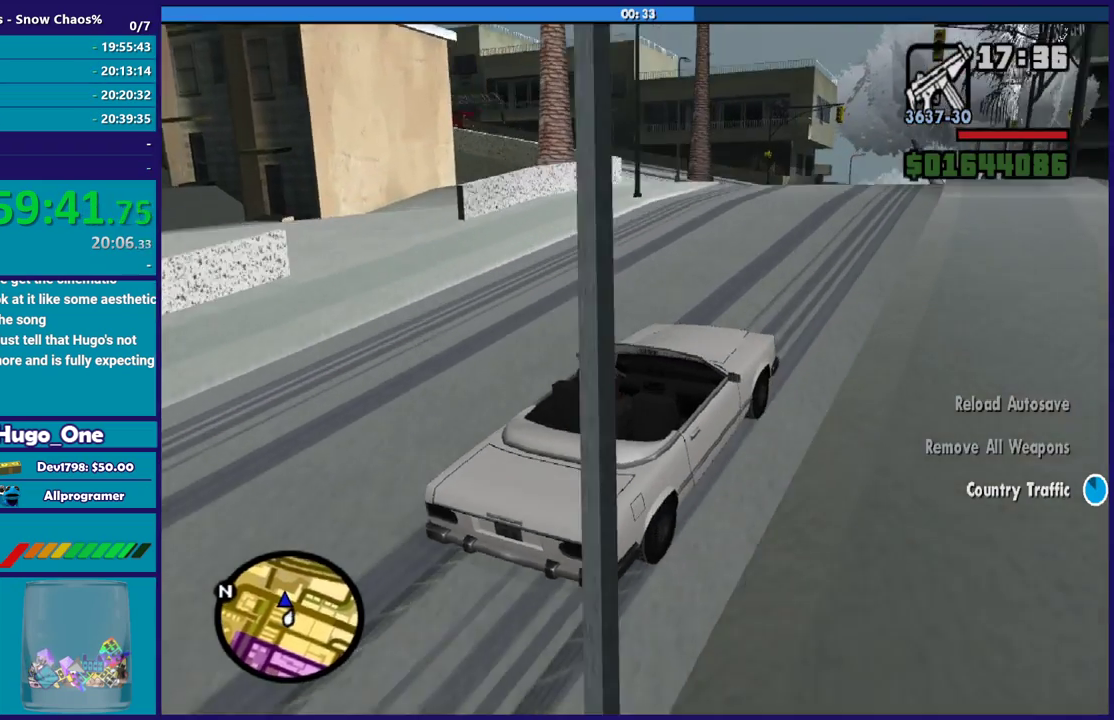
{"buttons": [], "left_stick": "left", "right_stick": "down-left", "events": [[134, "left_stick", "center"], [200, "left_stick", "left"], [334, "R2", "up"], [334, "left_stick", "center"], [434, "left_stick", "left"]]}
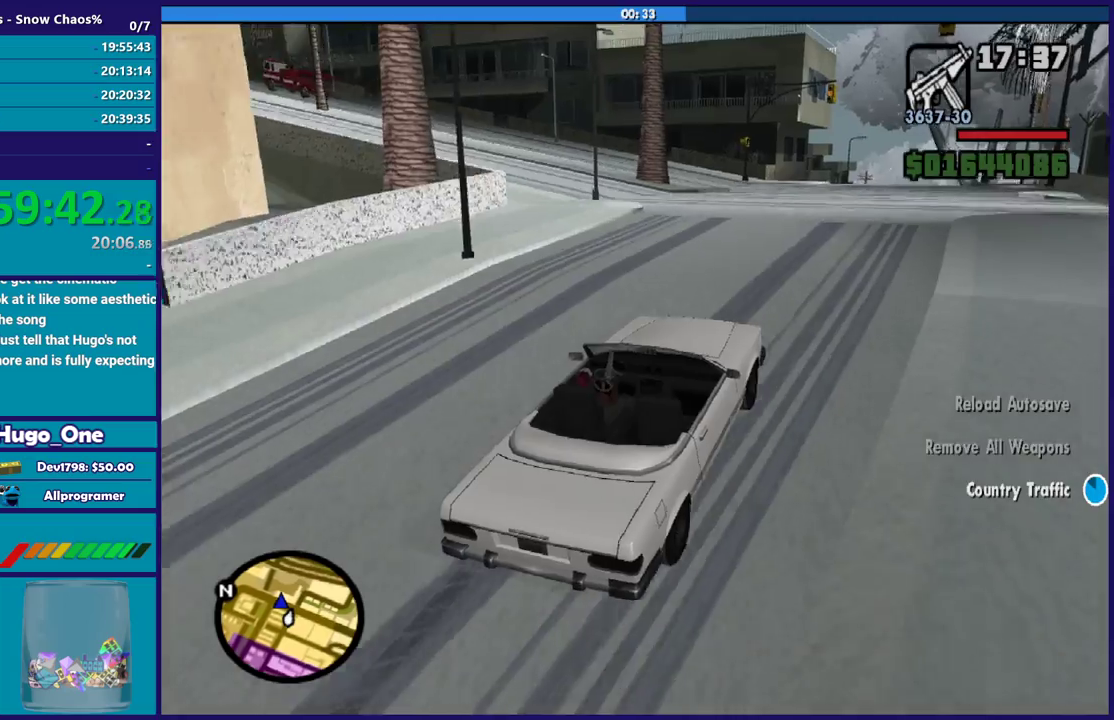
{"buttons": [], "left_stick": "left", "right_stick": "center", "events": [[267, "right_stick", "center"]]}
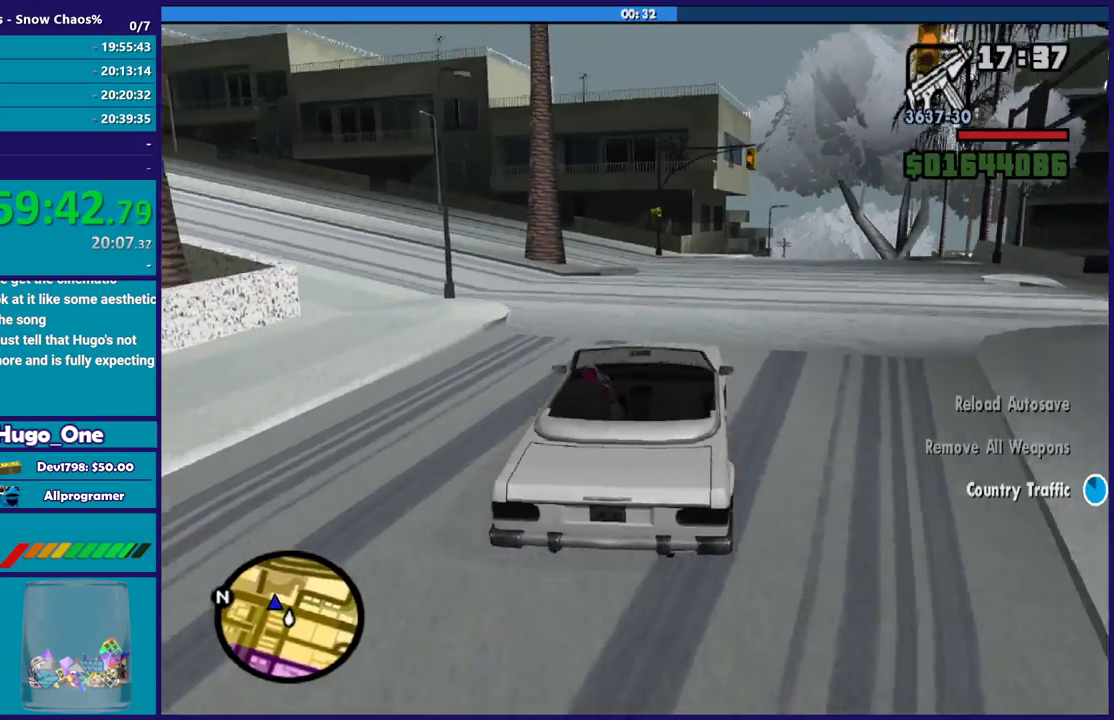
{"buttons": [], "left_stick": "left", "right_stick": "down-left", "events": [[67, "right_stick", "down-left"], [267, "right_stick", "center"], [401, "right_stick", "down-left"]]}
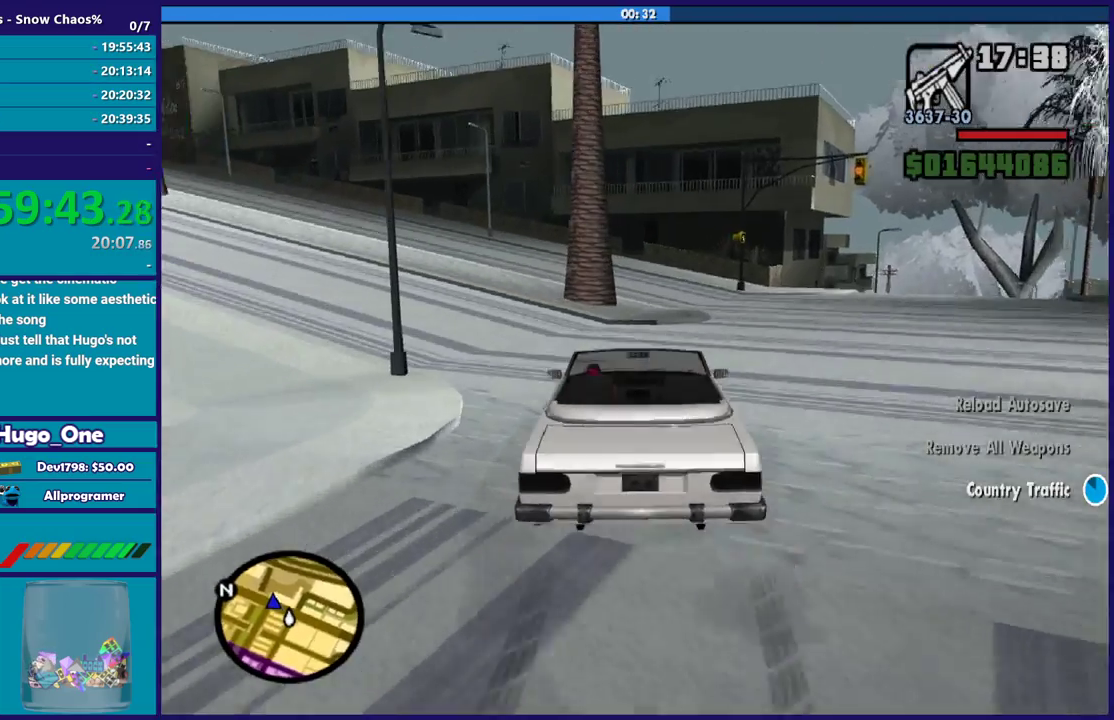
{"buttons": ["R2"], "left_stick": "left", "right_stick": "down-left", "events": [[333, "R2", "down"]]}
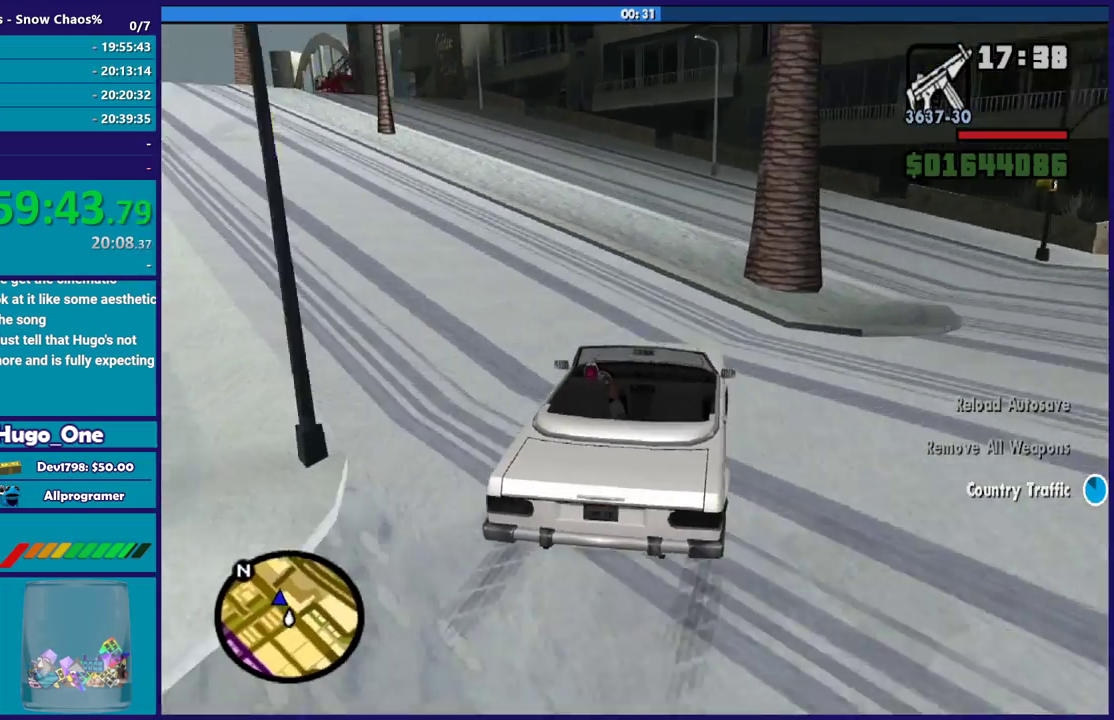
{"buttons": ["R2"], "left_stick": "left", "right_stick": "left", "events": [[100, "left_stick", "center"], [234, "right_stick", "left"], [334, "left_stick", "left"], [434, "left_stick", "right"], [501, "left_stick", "left"]]}
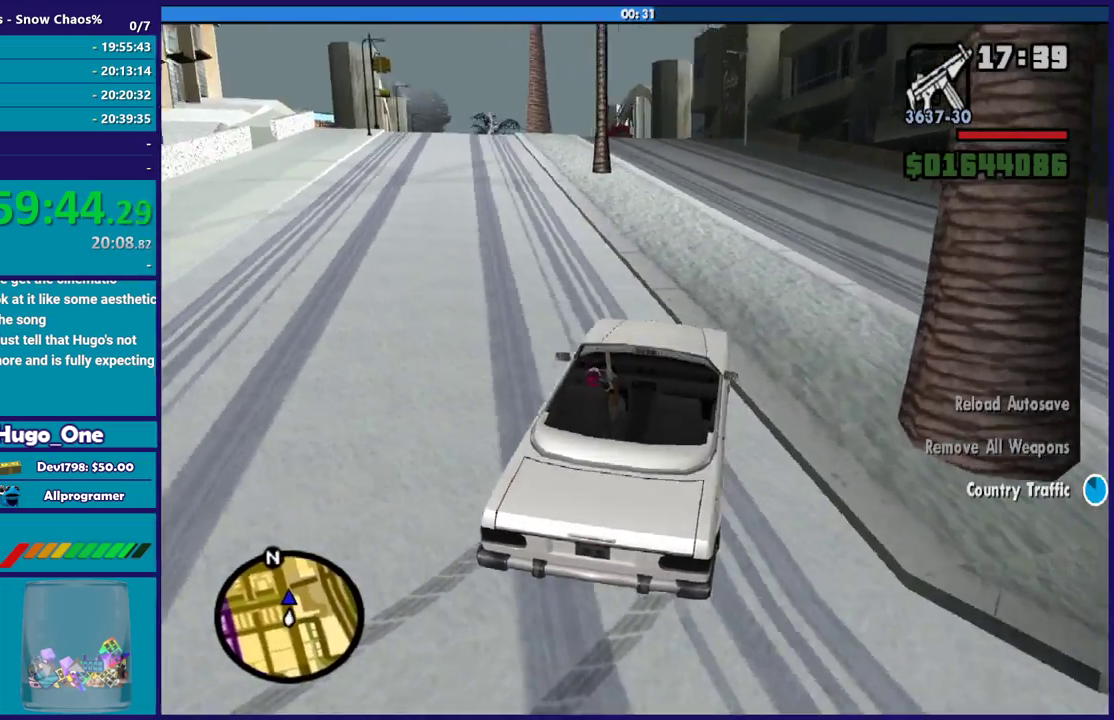
{"buttons": ["R2", "L3"], "left_stick": "right", "right_stick": "down-left", "events": [[100, "left_stick", "down-right"], [233, "right_stick", "down-left"], [267, "left_stick", "right"], [467, "L3", "down"]]}
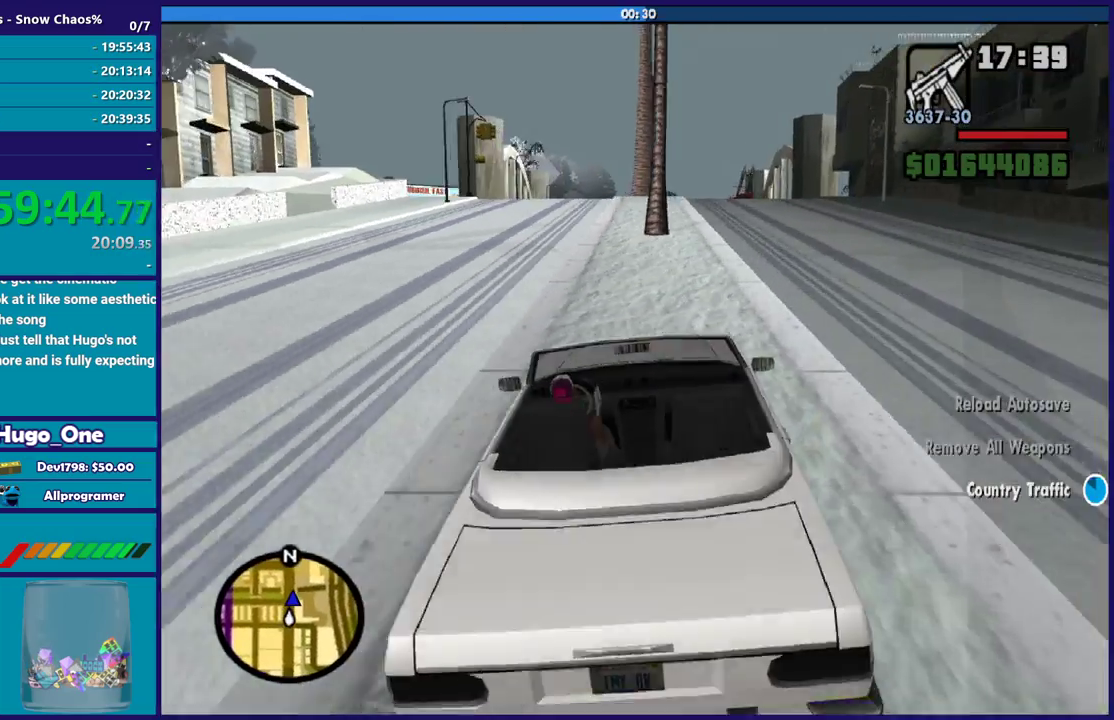
{"buttons": ["R2", "L3"], "left_stick": "right", "right_stick": "down-left", "events": []}
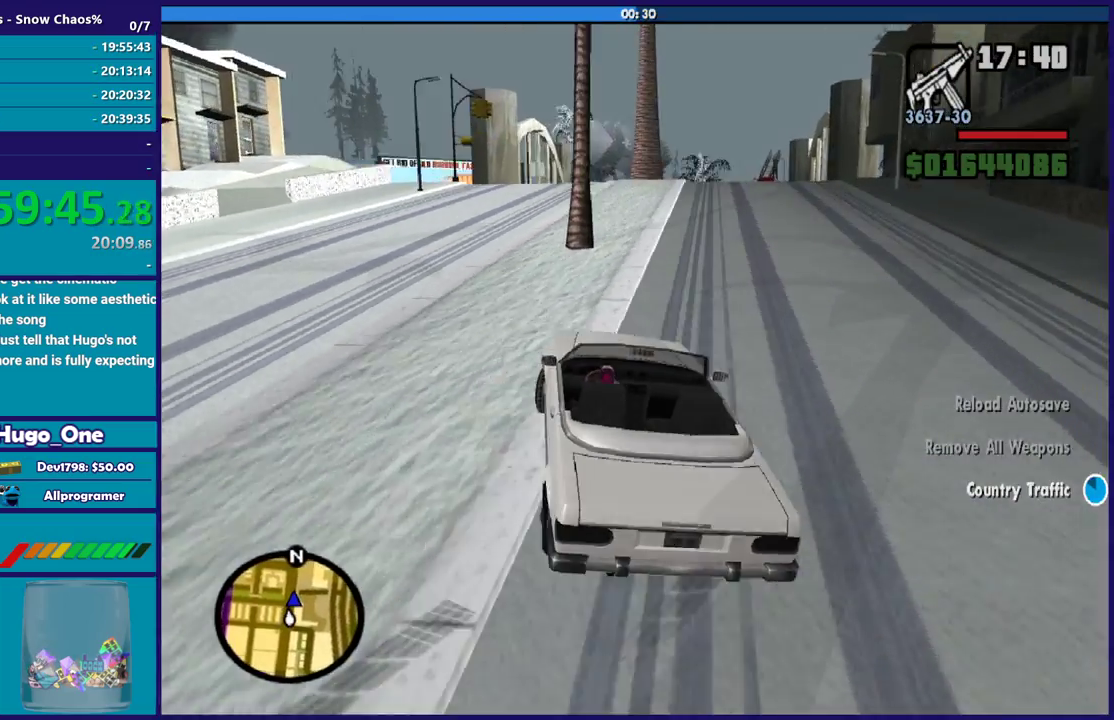
{"buttons": ["R2", "L3"], "left_stick": "right", "right_stick": "down-left", "events": []}
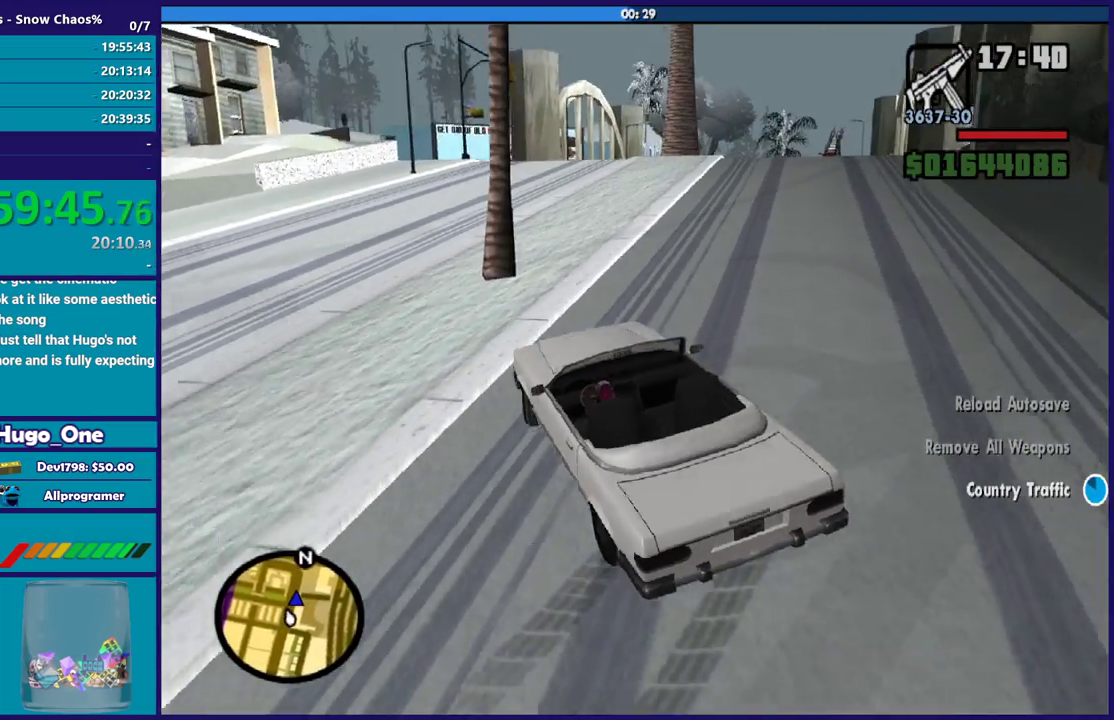
{"buttons": ["R2", "L3"], "left_stick": "right", "right_stick": "center", "events": [[67, "right_stick", "center"]]}
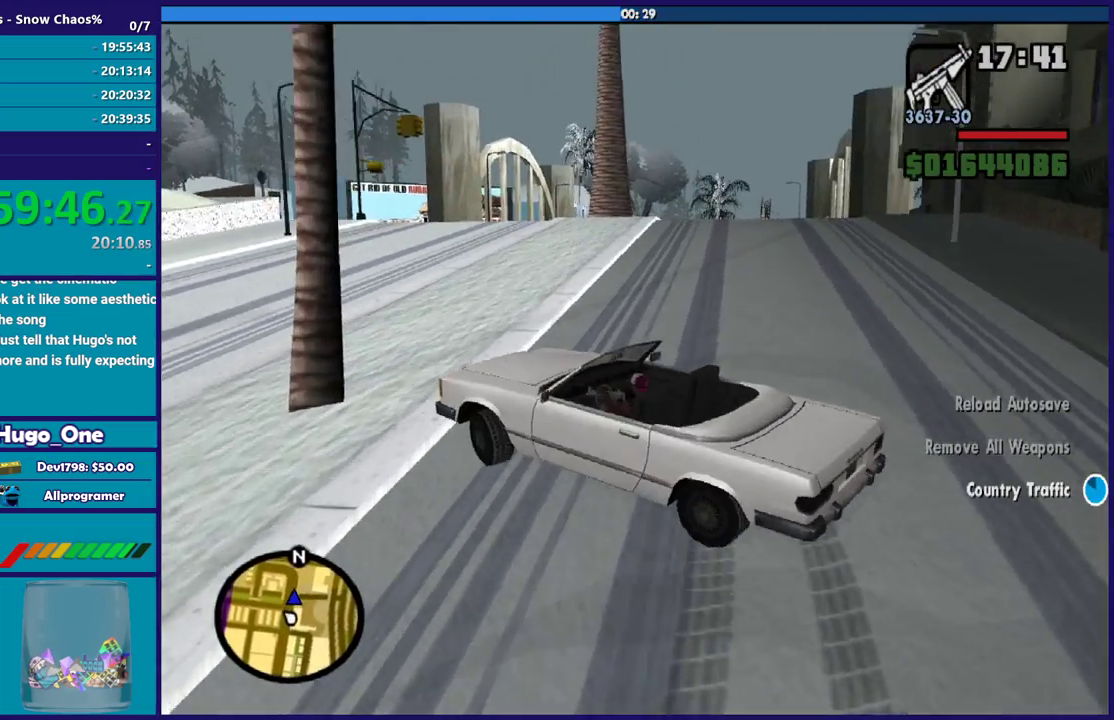
{"buttons": ["L2"], "left_stick": "right", "right_stick": "right", "events": [[66, "L3", "up"], [400, "right_stick", "right"], [500, "L2", "down"], [500, "R2", "up"]]}
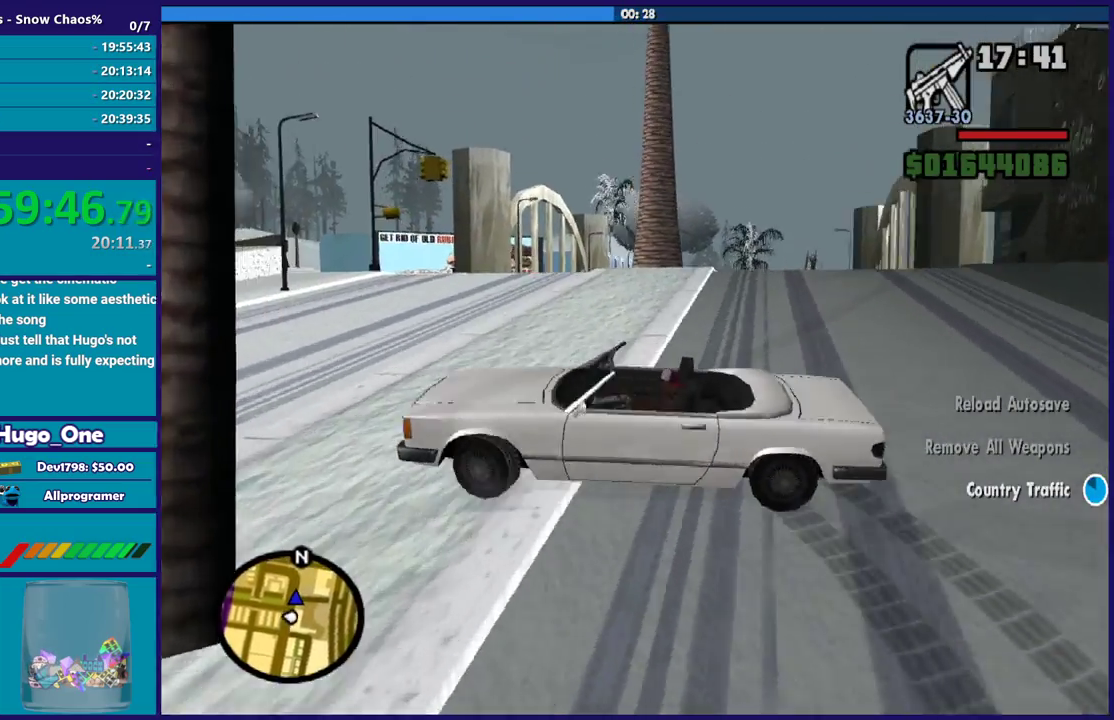
{"buttons": ["L2"], "left_stick": "right", "right_stick": "right", "events": []}